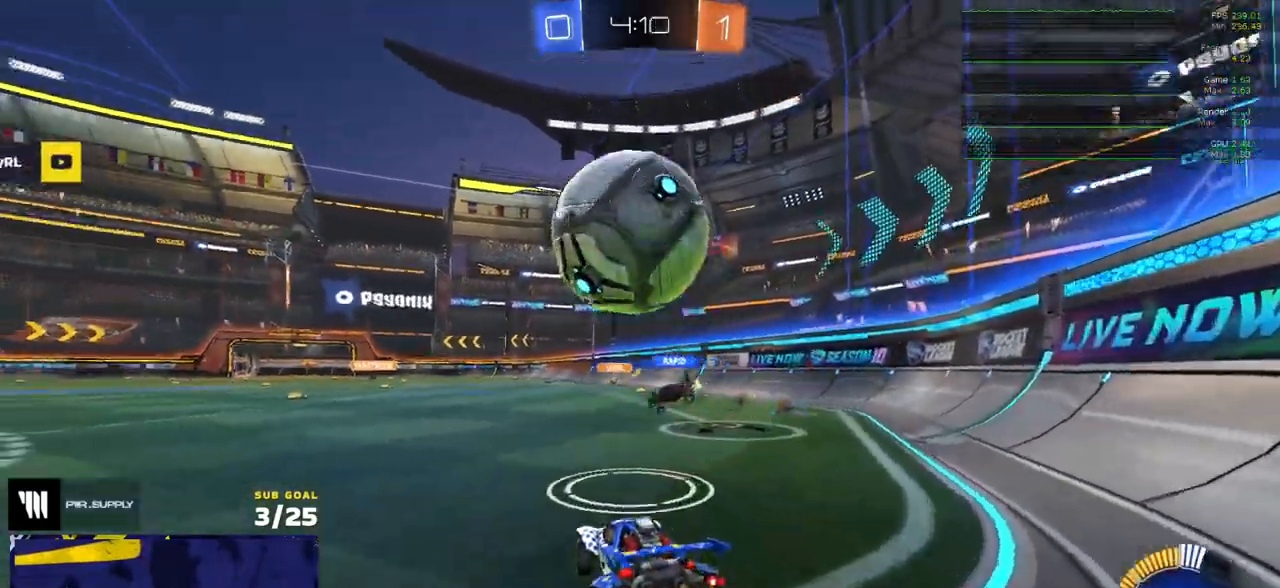
Gameplay with a controller (Xbox layout); each line is a JSON object with the inputs held at the frame after it. "events" lists button and stick changes between this image and that frame as [ms after this image, input, new state], when the widget could be followed in between.
{"buttons": ["A"], "left_stick": "down", "right_stick": "center", "events": [[67, "left_stick", "center"], [100, "R1", "down"], [117, "A", "down"], [133, "left_stick", "down-left"], [183, "R2", "up"], [317, "A", "up"], [317, "left_stick", "center"], [367, "A", "down"], [367, "R1", "up"], [383, "left_stick", "down-right"], [450, "left_stick", "down"]]}
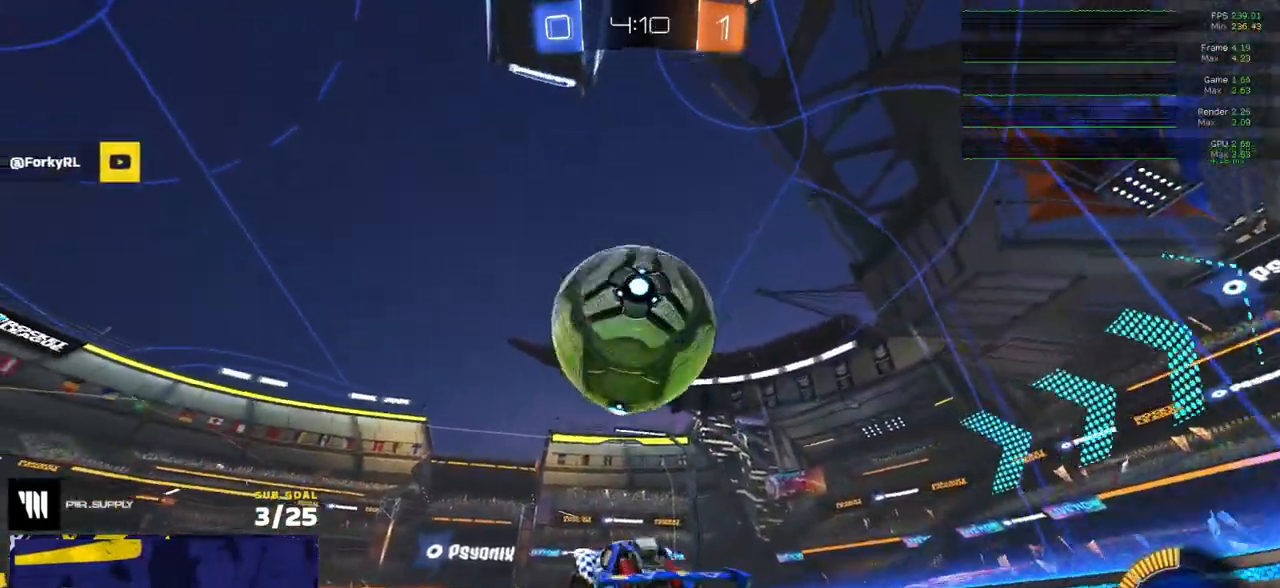
{"buttons": ["L1"], "left_stick": "down-left", "right_stick": "center", "events": [[17, "R1", "down"], [33, "A", "up"], [33, "R1", "up"], [67, "left_stick", "up-left"], [83, "R1", "down"], [100, "L1", "down"], [150, "L3", "down"], [183, "left_stick", "down-left"], [200, "L3", "up"], [283, "left_stick", "up-left"], [317, "L3", "down"], [367, "R1", "up"], [383, "L3", "up"], [383, "left_stick", "down-left"]]}
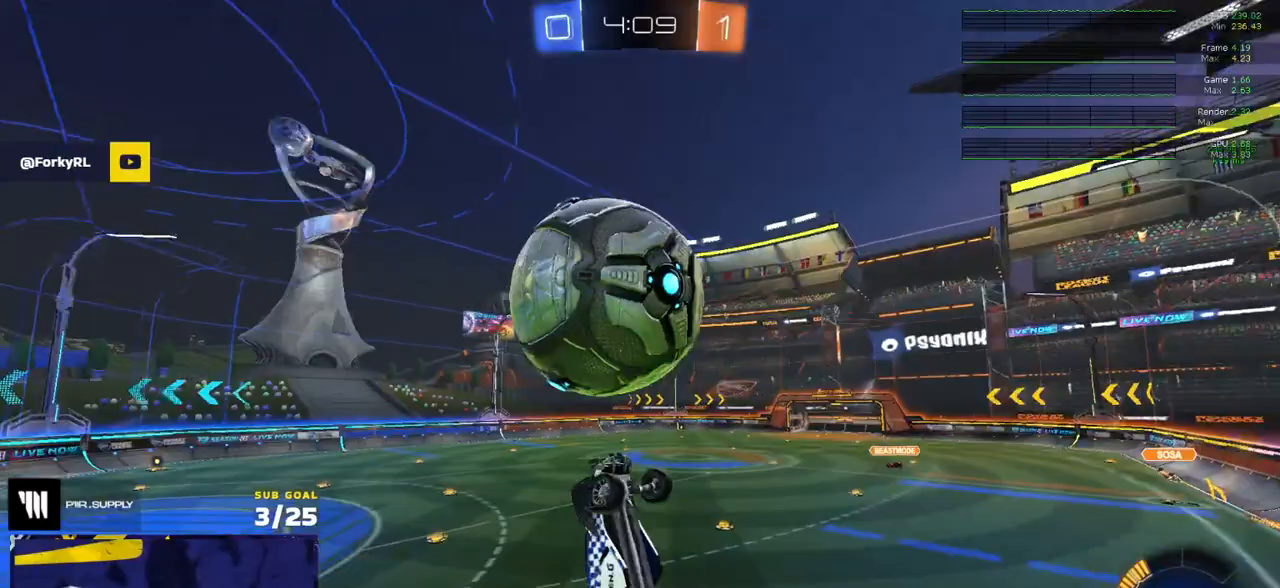
{"buttons": [], "left_stick": "up-left", "right_stick": "center", "events": [[33, "R1", "down"], [233, "left_stick", "up-left"], [400, "L1", "up"], [433, "R1", "up"]]}
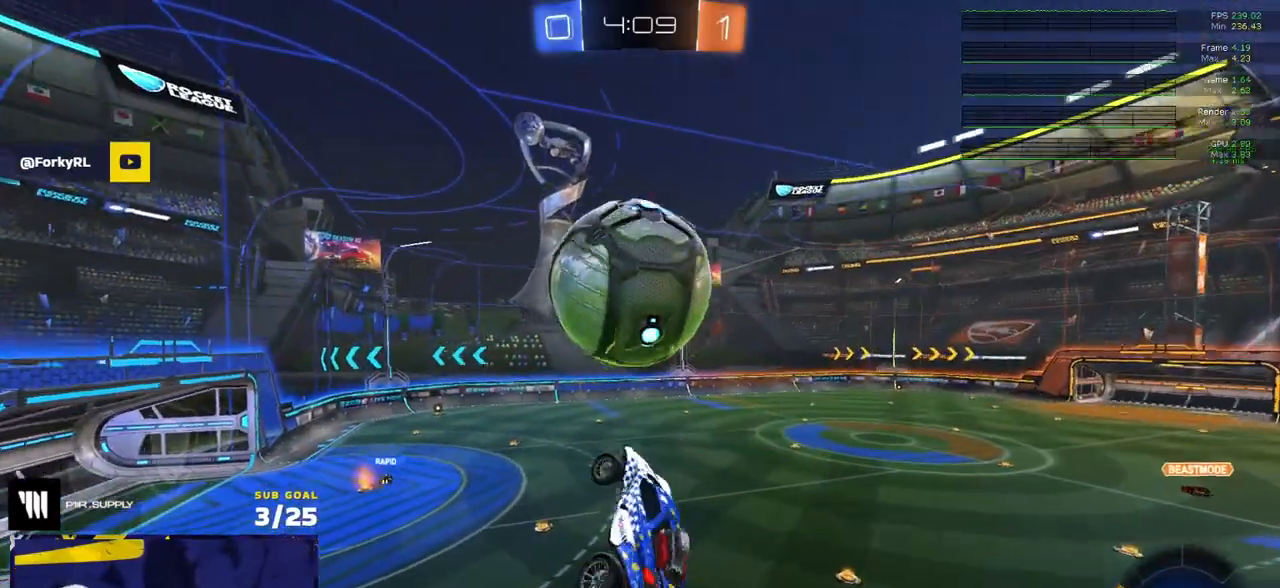
{"buttons": ["L1", "R1"], "left_stick": "down-left", "right_stick": "center", "events": [[50, "left_stick", "left"], [67, "L1", "down"], [83, "R1", "down"], [200, "L1", "up"], [267, "L1", "down"], [333, "R1", "up"], [400, "R1", "down"], [433, "left_stick", "down-left"]]}
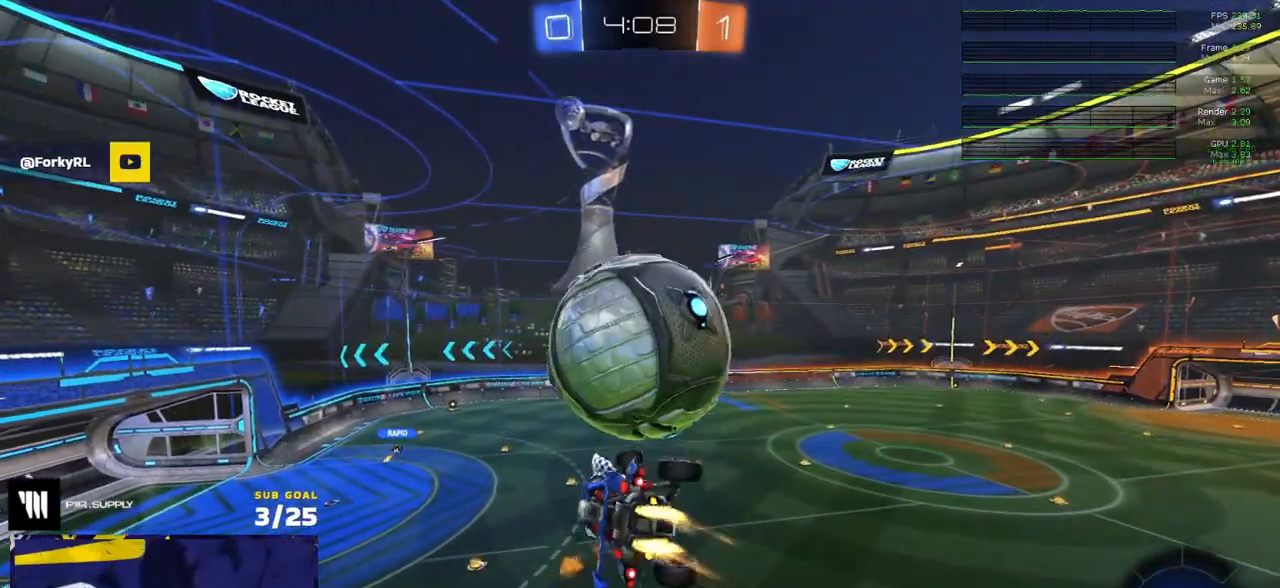
{"buttons": [], "left_stick": "up-left", "right_stick": "center", "events": [[50, "R1", "up"], [167, "L1", "up"], [317, "left_stick", "up-left"]]}
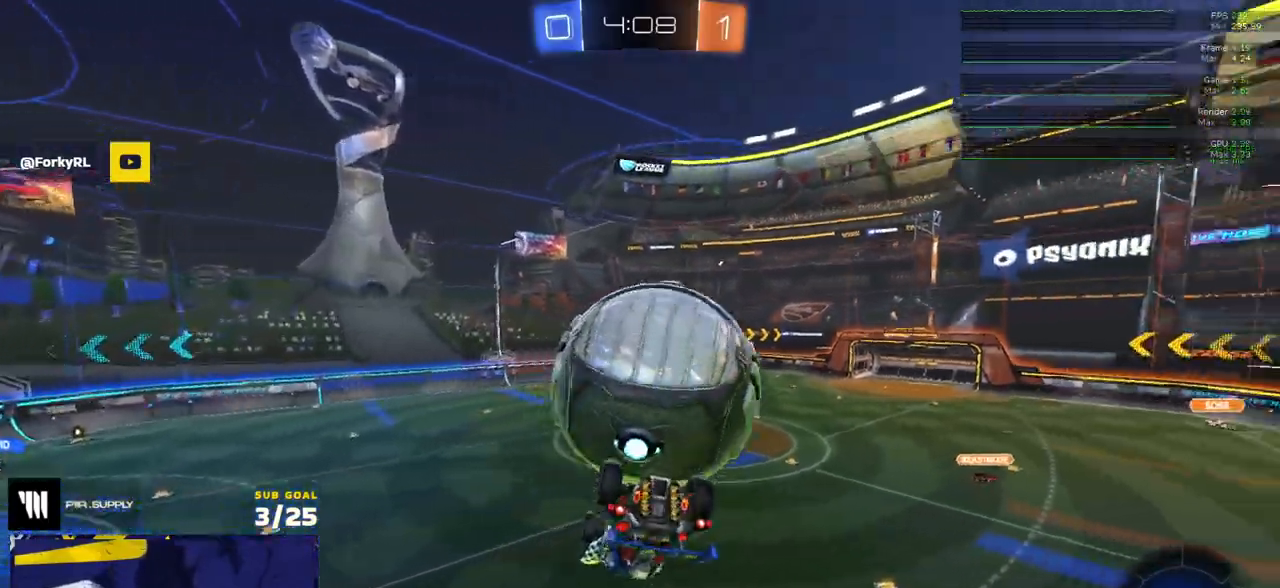
{"buttons": ["L1"], "left_stick": "up-left", "right_stick": "center", "events": [[133, "L1", "down"], [217, "R1", "down"], [317, "left_stick", "left"], [383, "A", "down"], [433, "left_stick", "up-left"], [467, "A", "up"], [467, "R1", "up"]]}
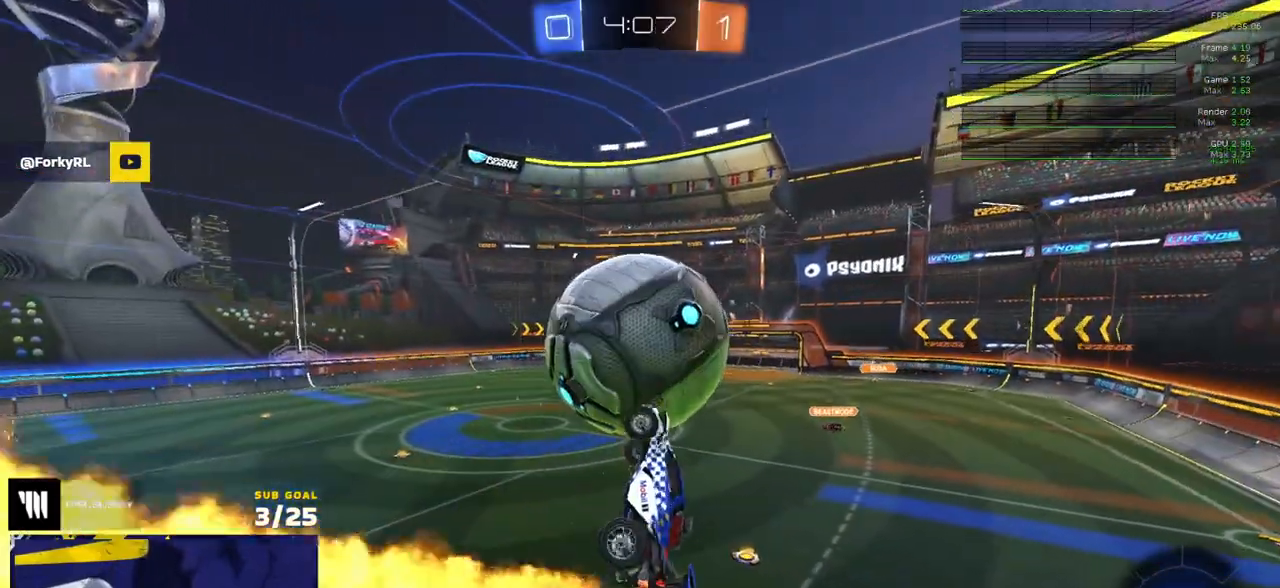
{"buttons": ["R1"], "left_stick": "down", "right_stick": "center", "events": [[167, "L1", "up"], [233, "left_stick", "up-right"], [250, "R1", "down"], [350, "left_stick", "up"], [483, "left_stick", "down"]]}
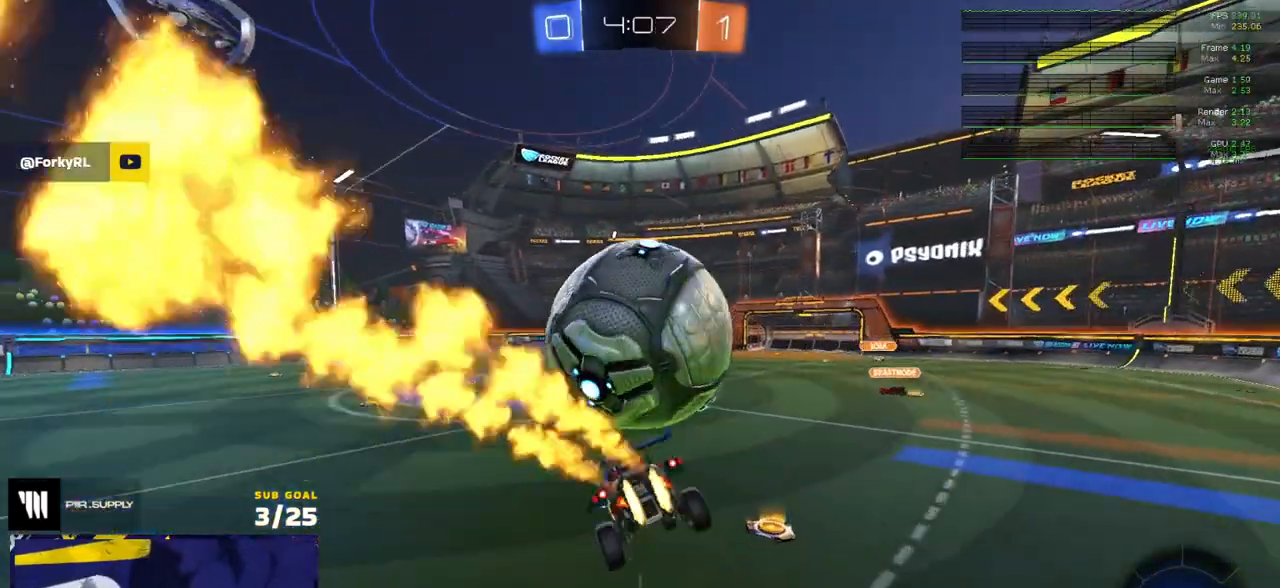
{"buttons": ["R2"], "left_stick": "right", "right_stick": "center", "events": [[50, "L3", "down"], [200, "L3", "up"], [300, "left_stick", "left"], [350, "left_stick", "center"], [417, "R1", "up"], [433, "R2", "down"], [433, "left_stick", "right"]]}
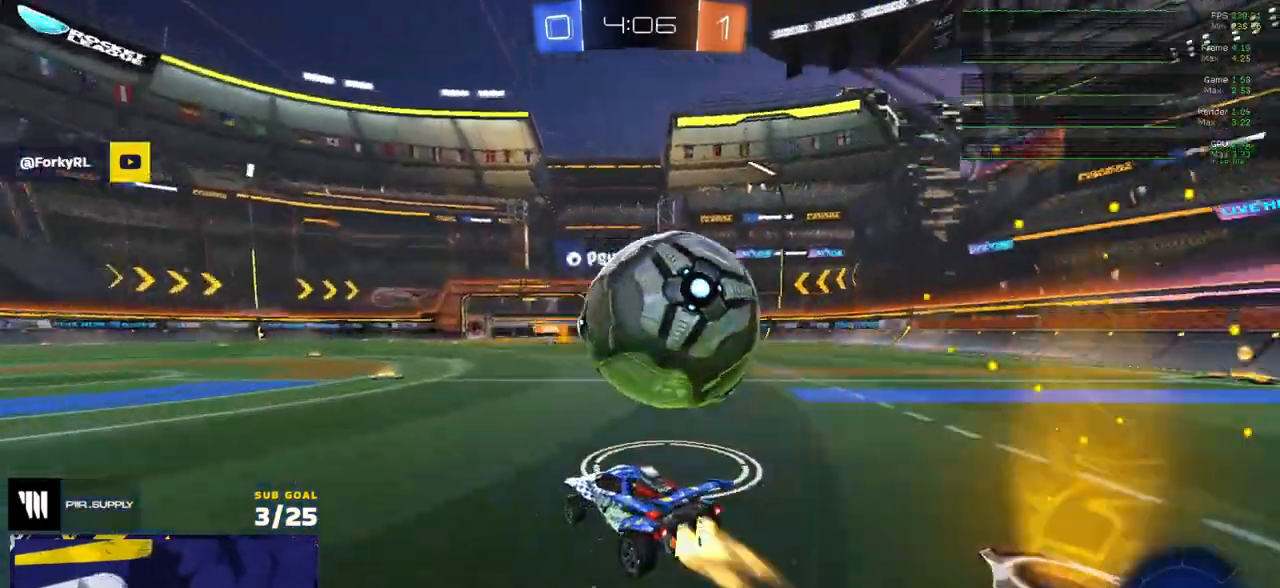
{"buttons": ["R2"], "left_stick": "left", "right_stick": "center", "events": [[17, "R1", "down"], [133, "left_stick", "center"], [150, "R2", "up"], [250, "R1", "up"], [317, "R2", "down"], [483, "left_stick", "left"]]}
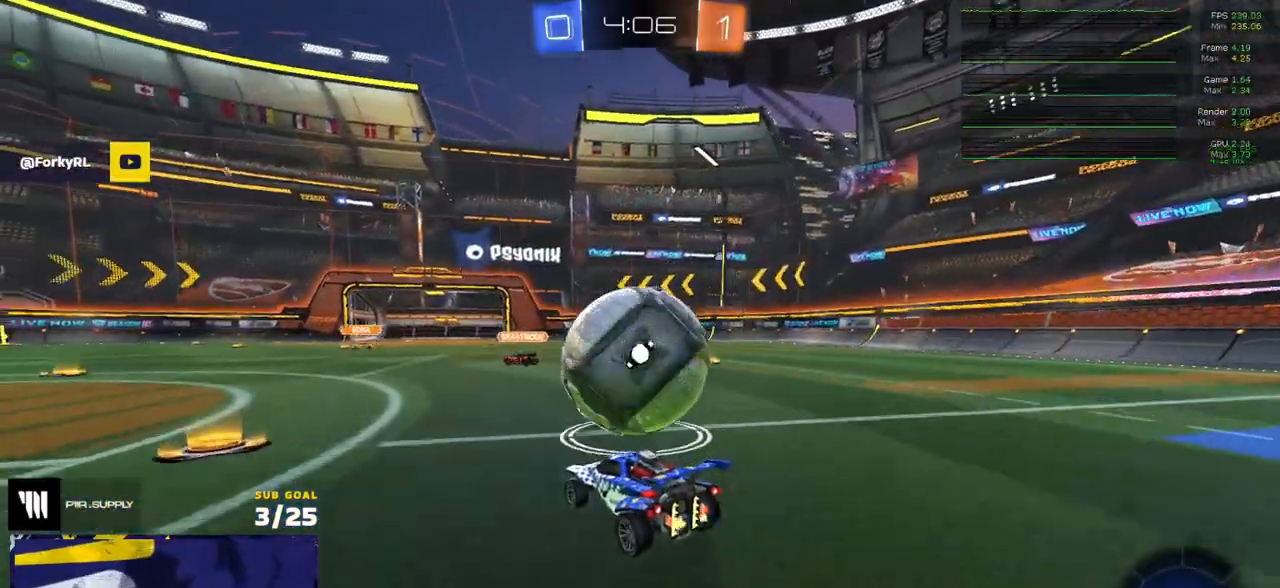
{"buttons": ["R2"], "left_stick": "left", "right_stick": "center", "events": [[50, "left_stick", "center"], [150, "left_stick", "right"], [167, "R2", "up"], [250, "L2", "down"], [300, "left_stick", "center"], [317, "L2", "up"], [383, "R2", "down"], [483, "left_stick", "left"]]}
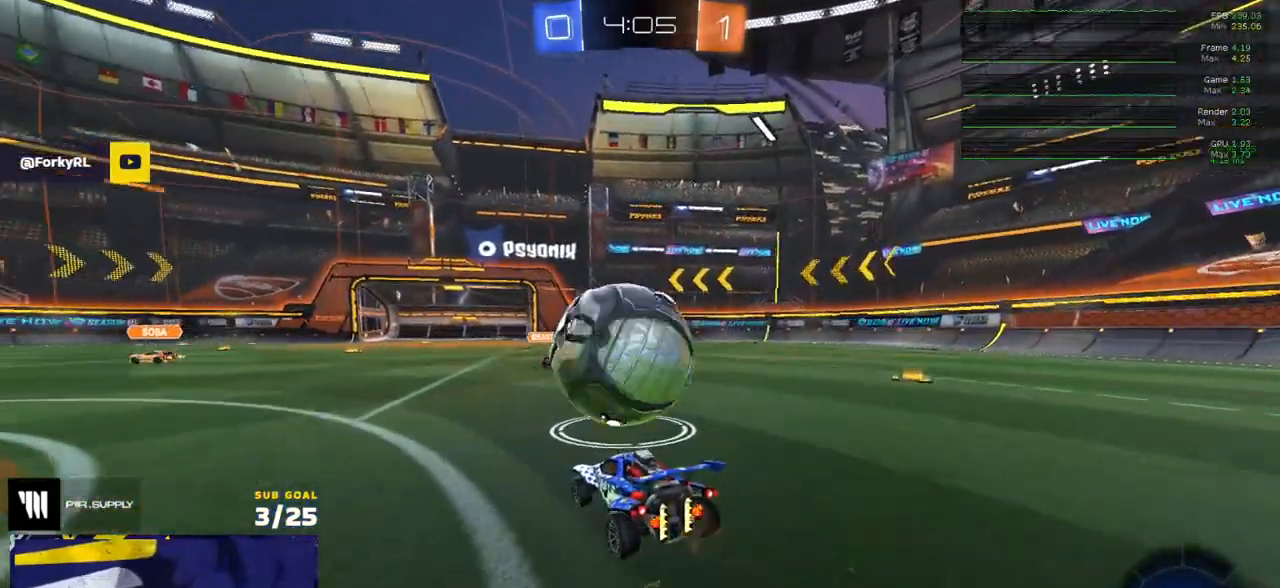
{"buttons": ["R2"], "left_stick": "right", "right_stick": "center", "events": [[83, "R1", "down"], [83, "left_stick", "center"], [150, "R1", "up"], [450, "left_stick", "right"]]}
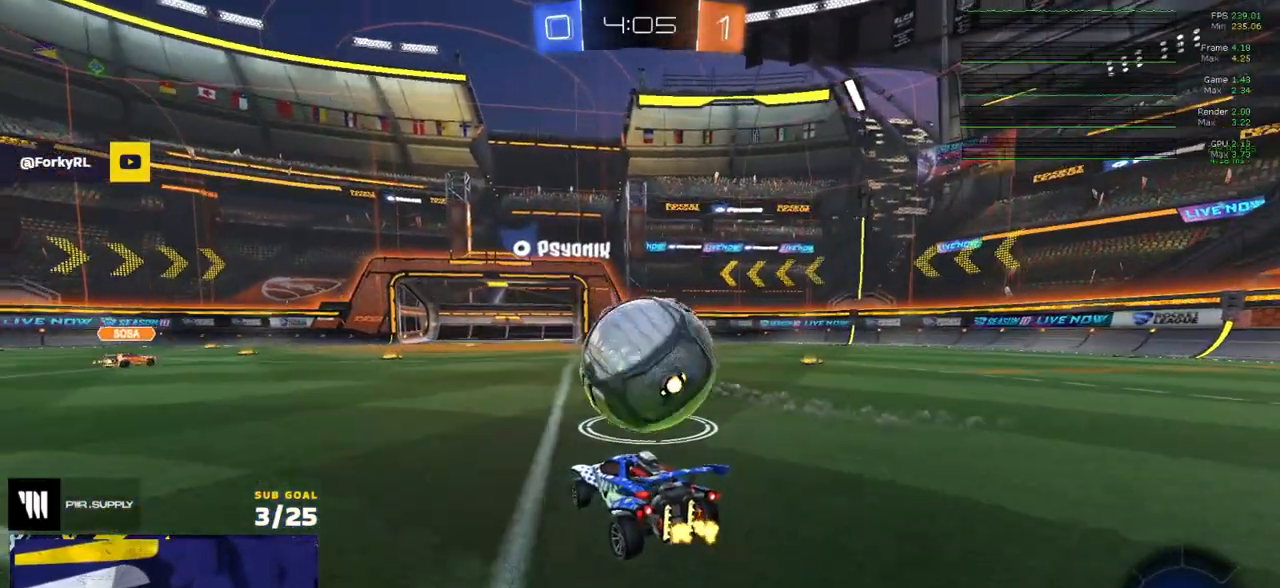
{"buttons": ["R2"], "left_stick": "center", "right_stick": "center", "events": [[33, "A", "down"], [83, "A", "up"], [117, "left_stick", "up"], [183, "L1", "down"], [200, "left_stick", "left"], [283, "Y", "down"], [333, "Y", "up"], [383, "L1", "up"], [400, "R2", "up"], [450, "R2", "down"], [483, "left_stick", "center"]]}
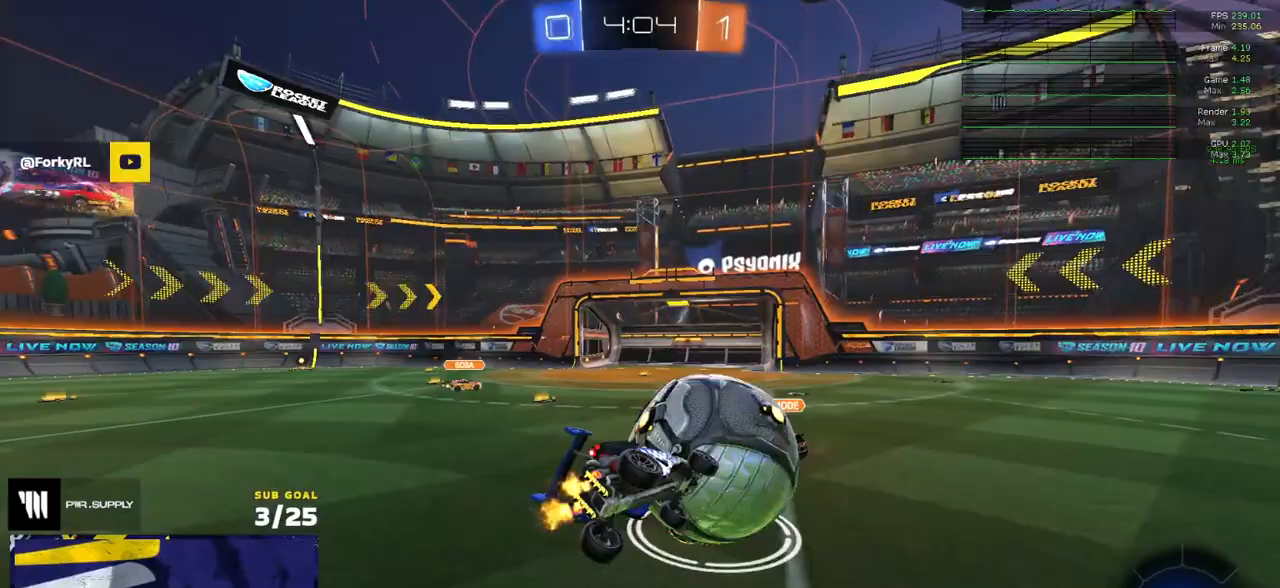
{"buttons": ["R2", "L3"], "left_stick": "down", "right_stick": "center", "events": [[17, "left_stick", "down-right"], [83, "left_stick", "center"], [167, "left_stick", "left"], [233, "R2", "up"], [333, "L3", "down"], [467, "left_stick", "down"], [483, "R2", "down"]]}
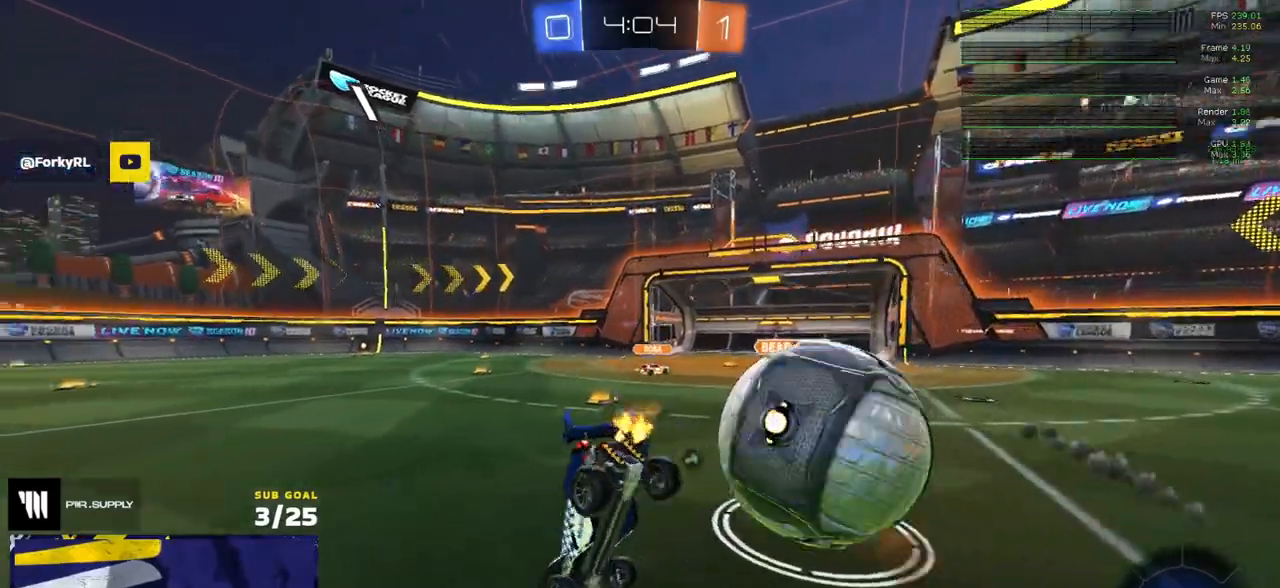
{"buttons": ["L2"], "left_stick": "up-right", "right_stick": "center", "events": [[33, "left_stick", "down-right"], [83, "L3", "up"], [300, "left_stick", "up-right"], [333, "R2", "up"], [383, "R2", "down"], [433, "R2", "up"], [467, "L2", "down"]]}
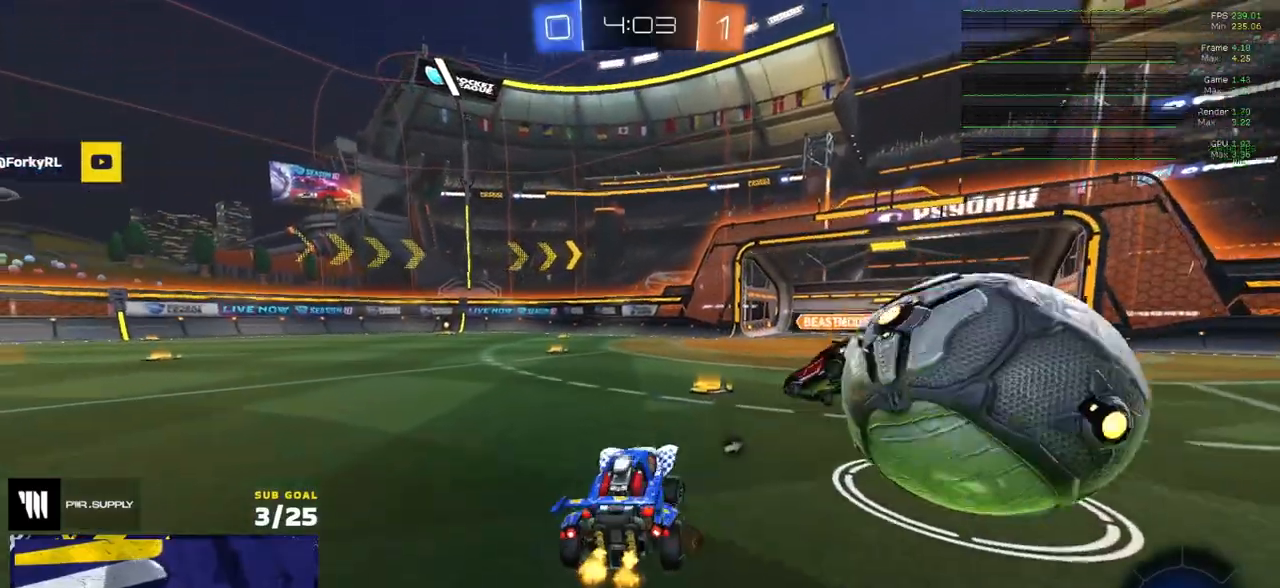
{"buttons": ["R2"], "left_stick": "left", "right_stick": "center", "events": [[183, "R2", "down"], [200, "L2", "up"], [200, "left_stick", "center"], [350, "left_stick", "left"]]}
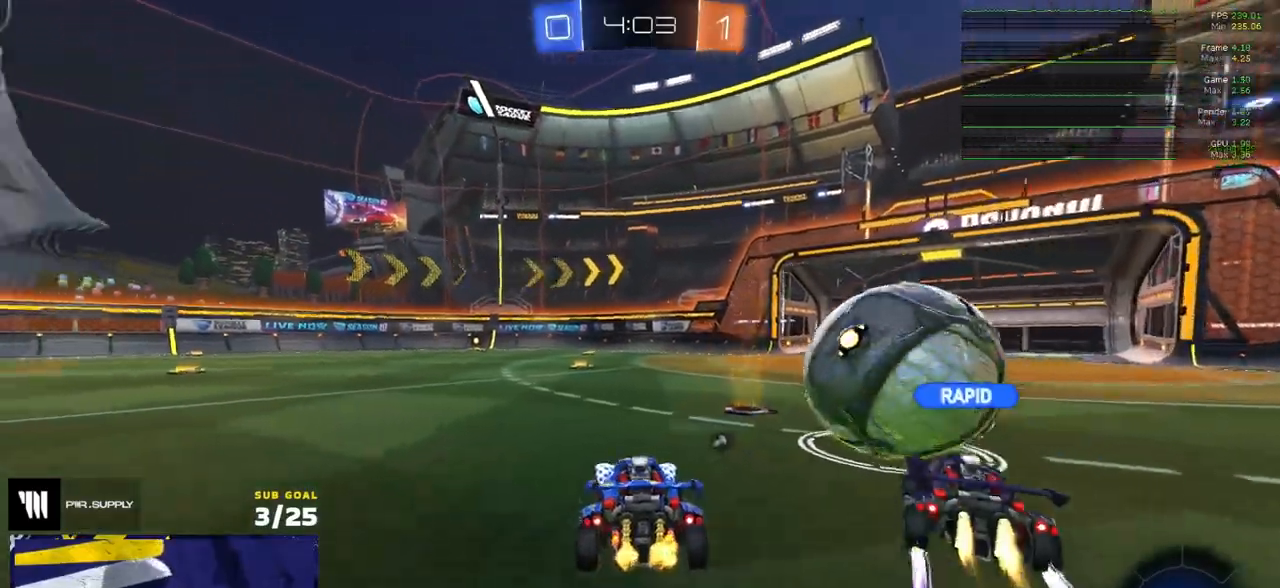
{"buttons": ["R2"], "left_stick": "left", "right_stick": "center", "events": [[33, "left_stick", "center"], [83, "left_stick", "left"], [183, "Y", "down"], [233, "Y", "up"]]}
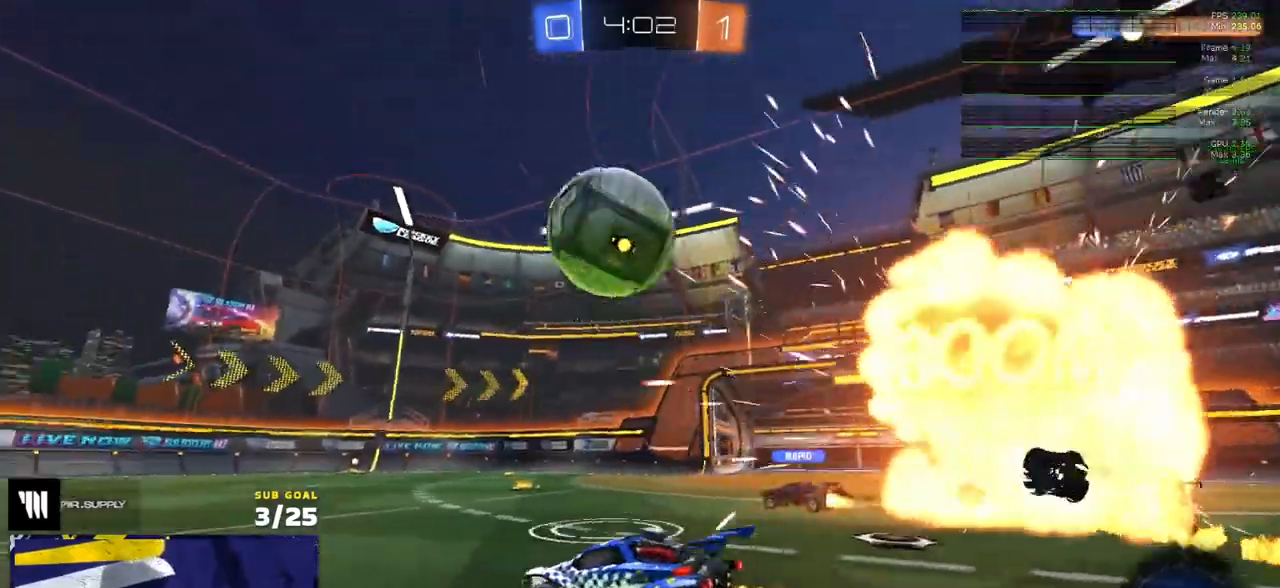
{"buttons": ["R2"], "left_stick": "center", "right_stick": "up-right", "events": [[117, "left_stick", "center"], [167, "right_stick", "up-right"]]}
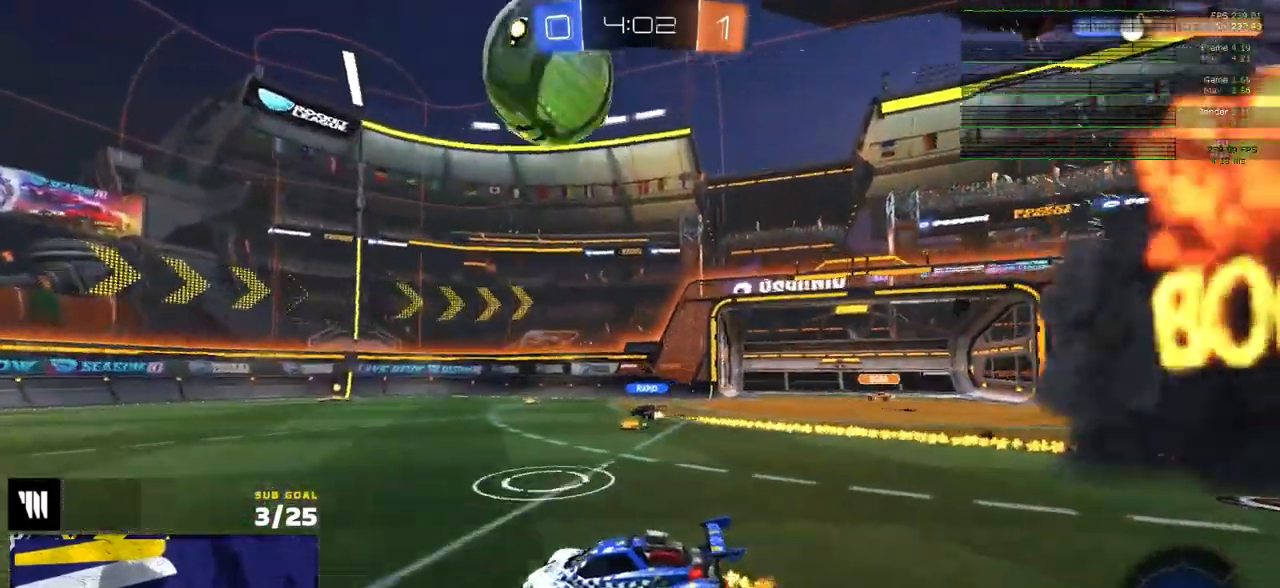
{"buttons": ["R2"], "left_stick": "center", "right_stick": "up-right", "events": []}
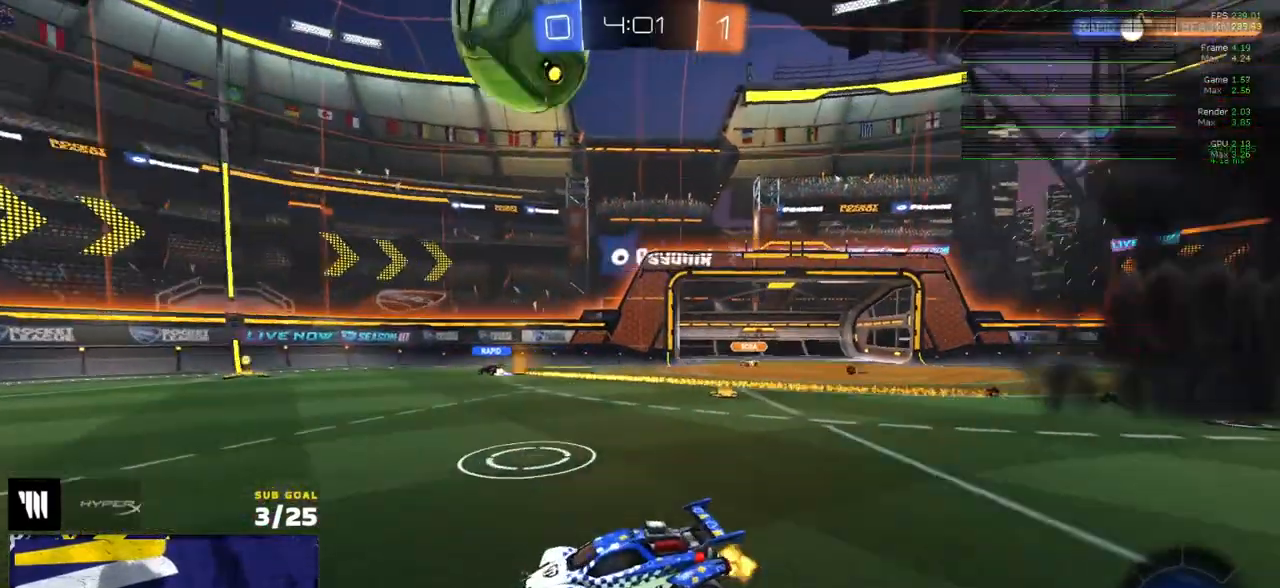
{"buttons": ["R2"], "left_stick": "right", "right_stick": "center", "events": [[100, "right_stick", "center"], [300, "left_stick", "right"], [383, "X", "down"], [483, "X", "up"]]}
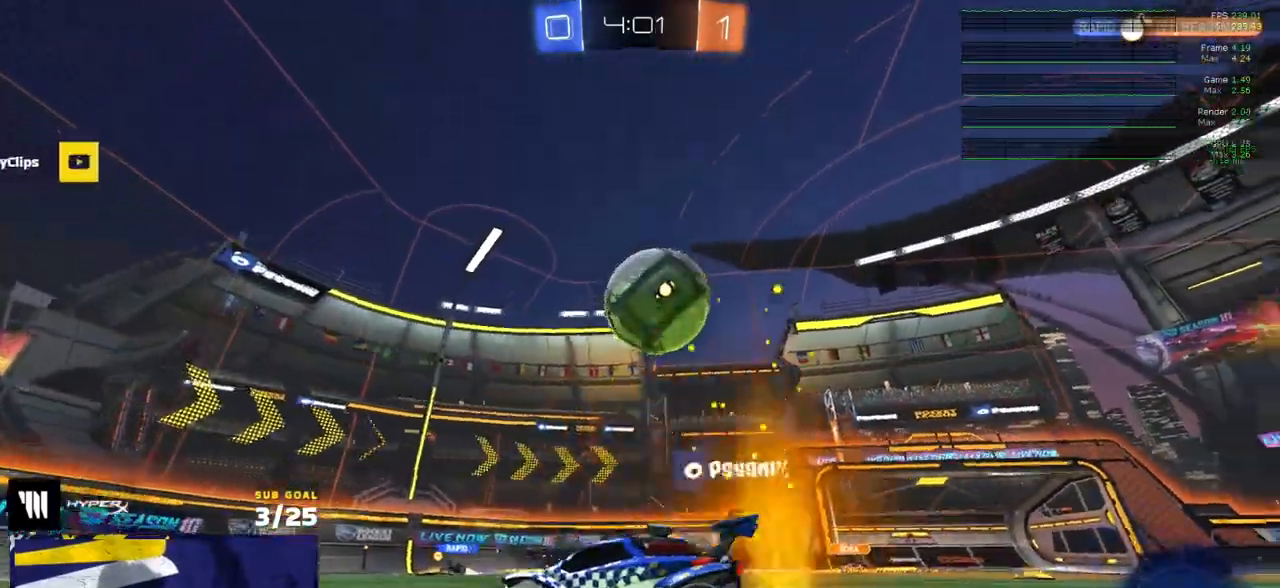
{"buttons": ["L2"], "left_stick": "center", "right_stick": "center", "events": [[17, "left_stick", "center"], [133, "left_stick", "right"], [233, "left_stick", "center"], [333, "R2", "up"], [350, "left_stick", "right"], [433, "L2", "down"], [500, "left_stick", "center"]]}
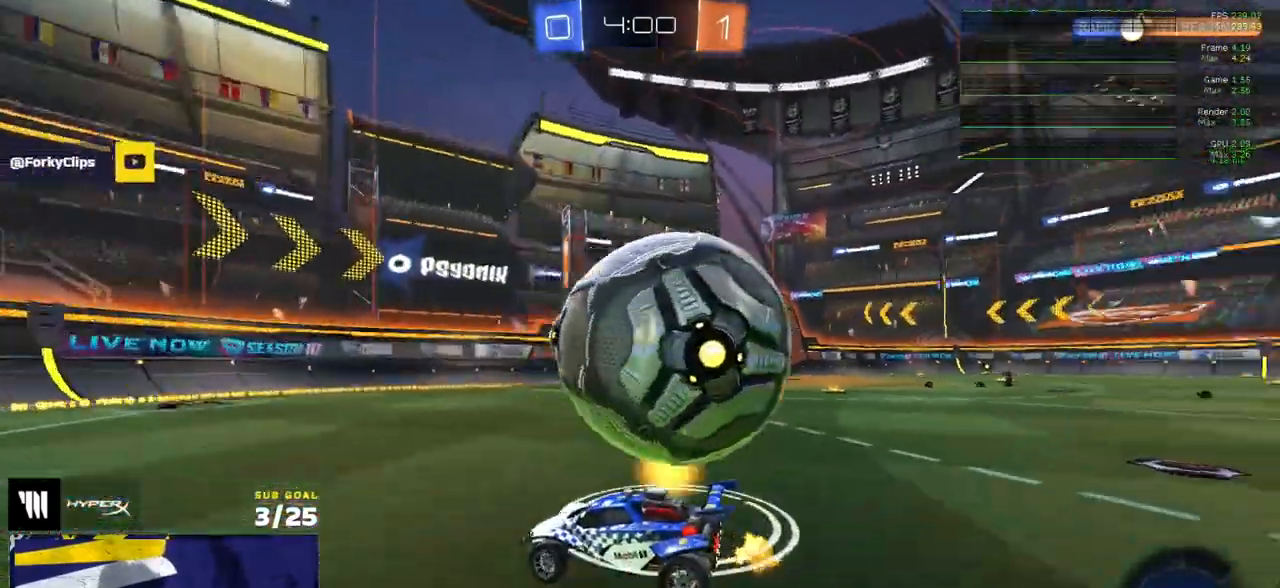
{"buttons": ["A", "L1", "L3"], "left_stick": "down-right", "right_stick": "center", "events": [[33, "L2", "up"], [100, "R2", "down"], [150, "left_stick", "right"], [267, "R2", "up"], [267, "left_stick", "down-left"], [317, "A", "down"], [383, "L1", "down"], [400, "left_stick", "down-right"], [433, "A", "up"], [450, "A", "down"], [450, "L3", "down"]]}
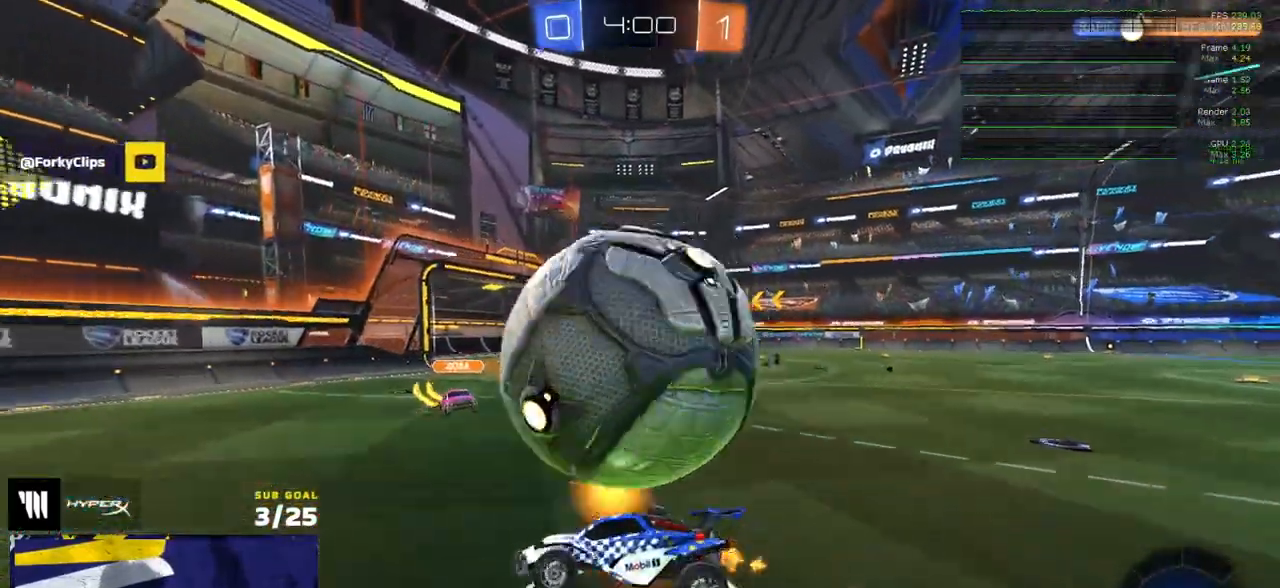
{"buttons": ["R2", "L3"], "left_stick": "up", "right_stick": "center", "events": [[83, "A", "up"], [83, "L1", "up"], [83, "L3", "up"], [133, "L3", "down"], [217, "left_stick", "up"], [233, "R2", "down"], [267, "Y", "down"], [333, "Y", "up"]]}
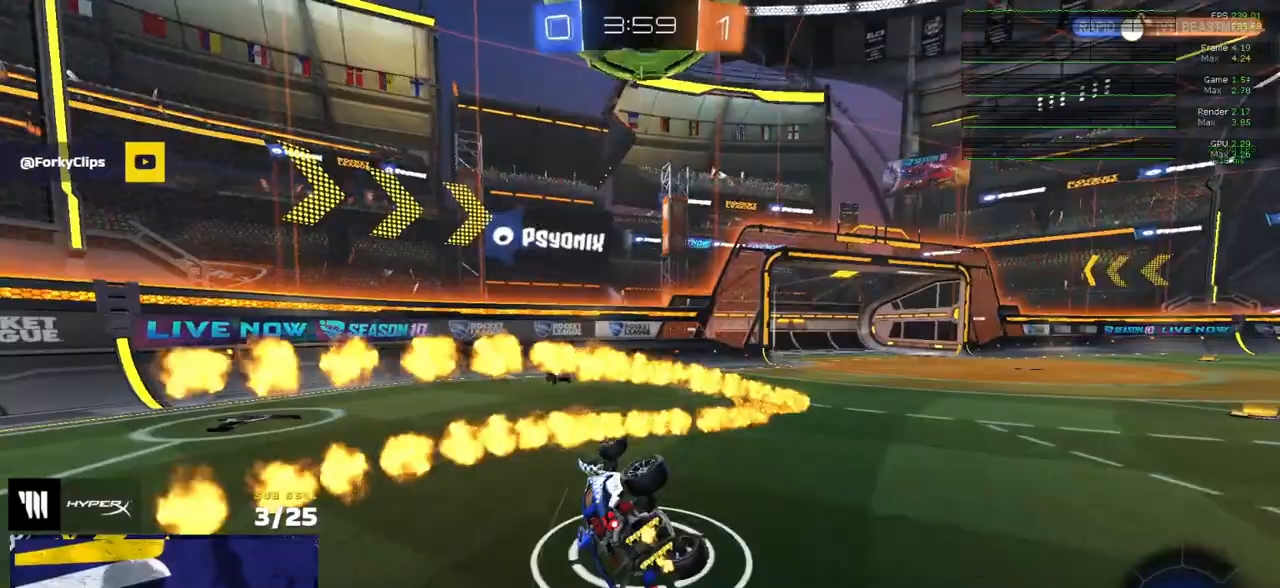
{"buttons": ["R2"], "left_stick": "center", "right_stick": "center", "events": [[117, "left_stick", "up-right"], [183, "L3", "up"], [217, "left_stick", "center"]]}
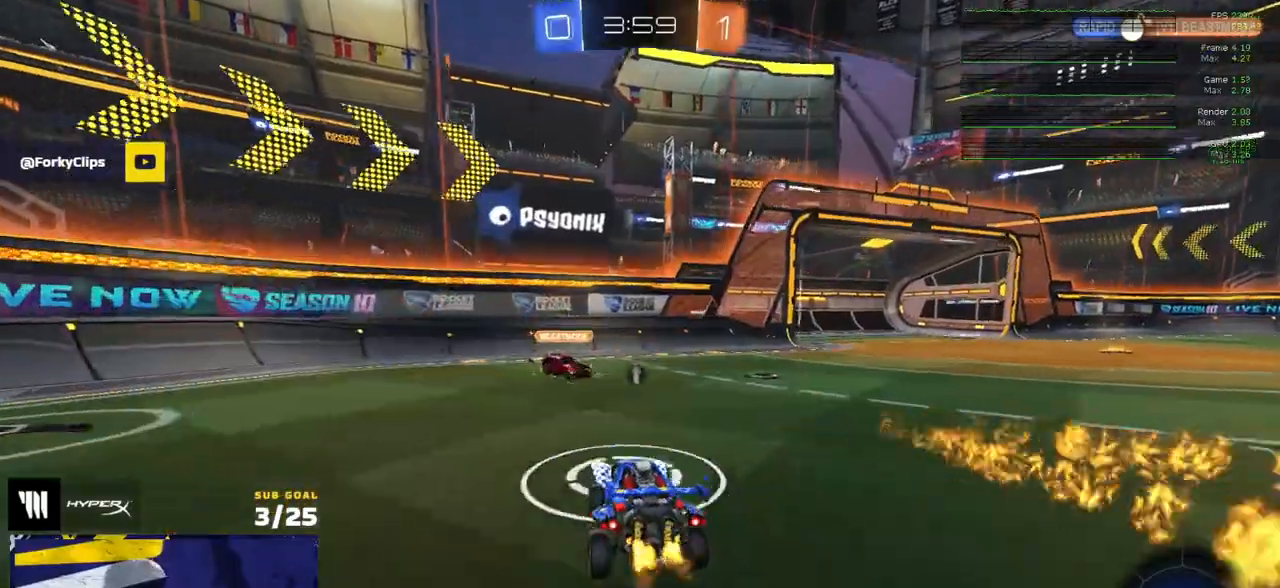
{"buttons": ["A", "R1", "R2"], "left_stick": "right", "right_stick": "center", "events": [[50, "left_stick", "left"], [167, "A", "down"], [167, "left_stick", "down-right"], [267, "R1", "down"], [333, "A", "up"], [350, "left_stick", "center"], [400, "A", "down"], [483, "left_stick", "right"]]}
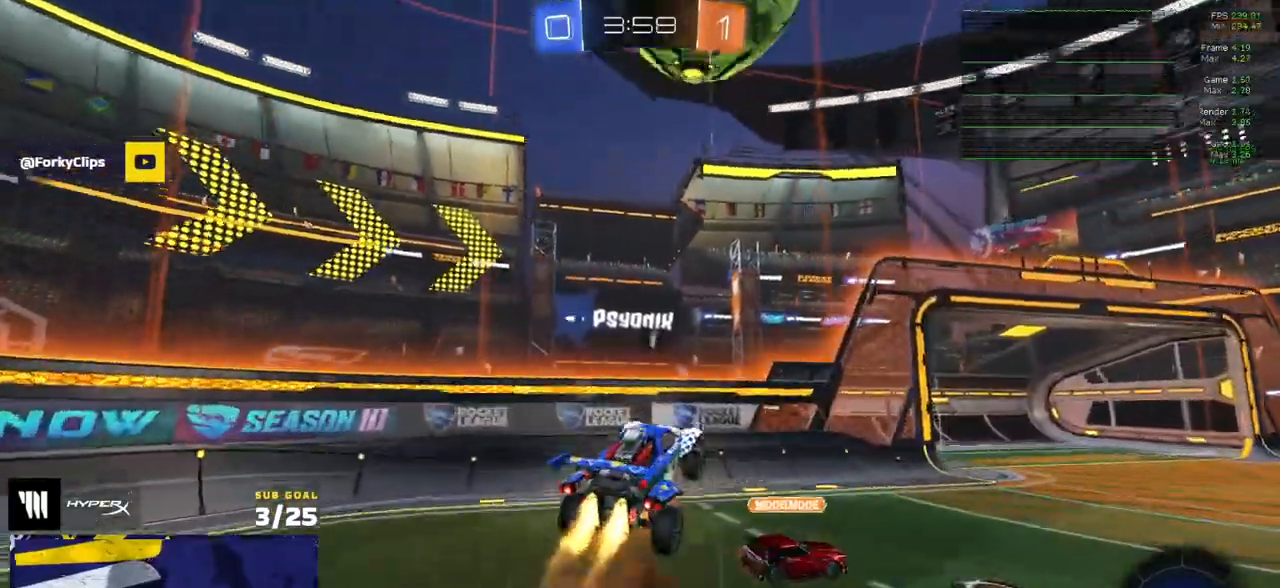
{"buttons": ["R2"], "left_stick": "up-right", "right_stick": "center"}
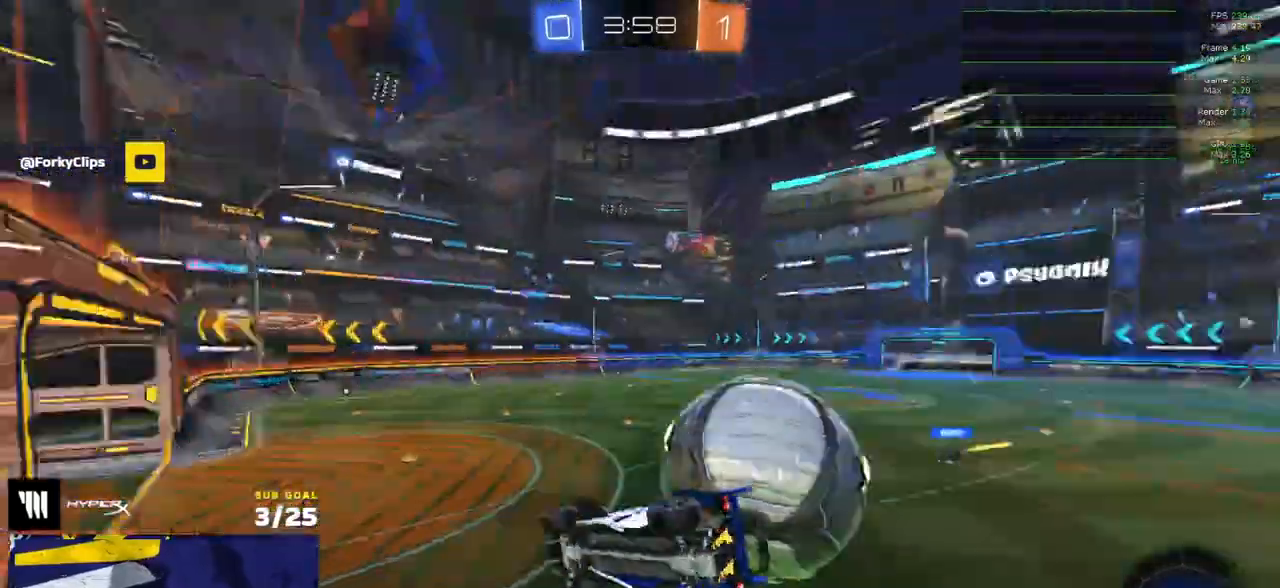
{"buttons": ["R2"], "left_stick": "right", "right_stick": "center", "events": [[17, "left_stick", "down-right"], [67, "left_stick", "center"], [150, "left_stick", "right"], [183, "R2", "up"], [250, "L2", "down"], [333, "left_stick", "center"], [400, "left_stick", "right"], [433, "R2", "down"], [450, "L2", "up"]]}
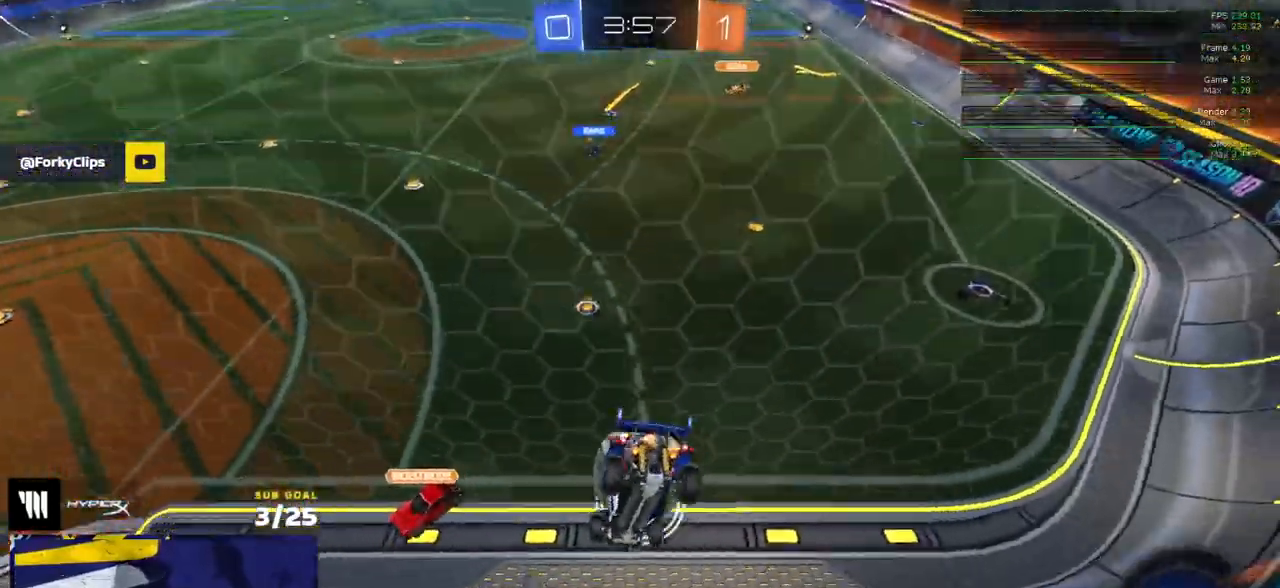
{"buttons": ["R2"], "left_stick": "down-left", "right_stick": "center", "events": [[117, "R1", "down"], [133, "A", "down"], [217, "left_stick", "down-left"], [267, "L1", "down"], [333, "A", "up"], [433, "R1", "up"], [433, "R2", "up"], [467, "L1", "up"], [483, "R2", "down"]]}
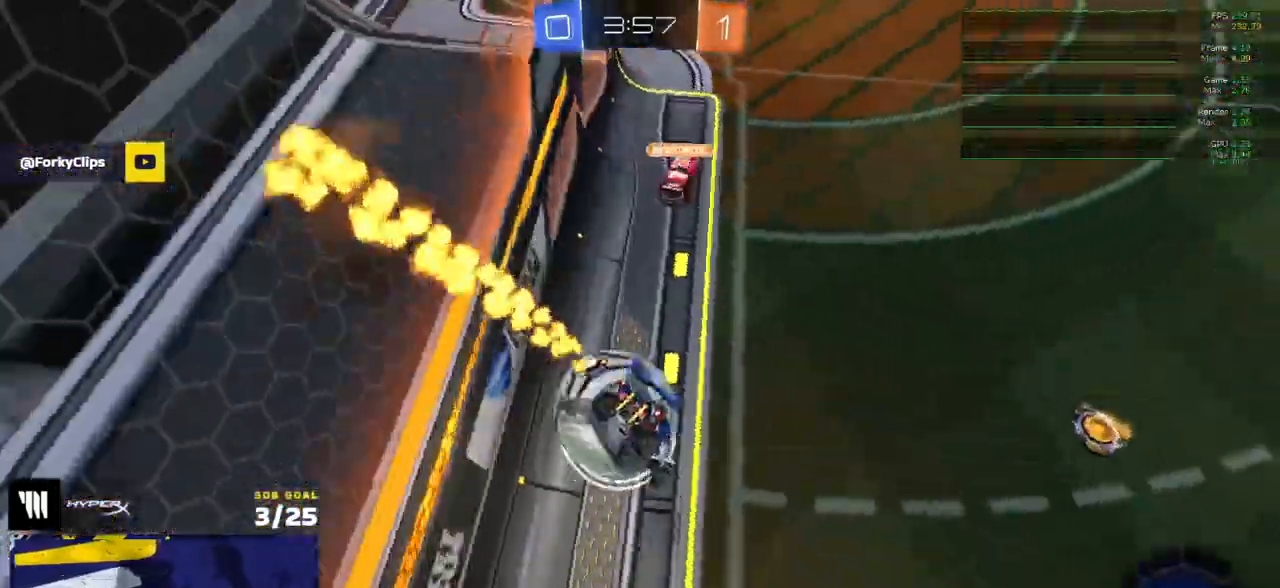
{"buttons": ["R2"], "left_stick": "down-left", "right_stick": "center", "events": [[50, "L3", "down"], [50, "left_stick", "down-right"], [150, "left_stick", "down-left"], [200, "L3", "up"], [267, "left_stick", "up-left"], [283, "L1", "down"], [300, "A", "down"], [333, "L1", "up"], [383, "A", "up"], [400, "left_stick", "down"], [483, "left_stick", "down-left"]]}
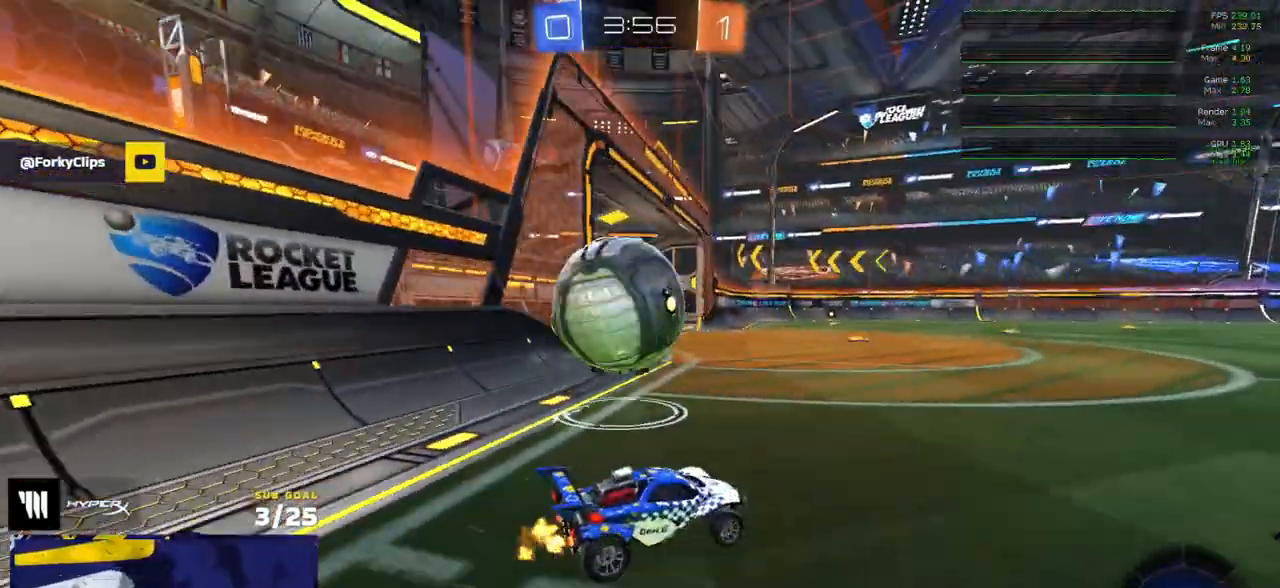
{"buttons": ["R2"], "left_stick": "down-left", "right_stick": "center", "events": [[83, "left_stick", "left"], [217, "A", "down"], [300, "A", "up"], [300, "L1", "down"], [317, "A", "down"], [333, "L3", "down"], [417, "L1", "up"], [417, "L3", "up"], [417, "left_stick", "down-left"], [433, "A", "up"]]}